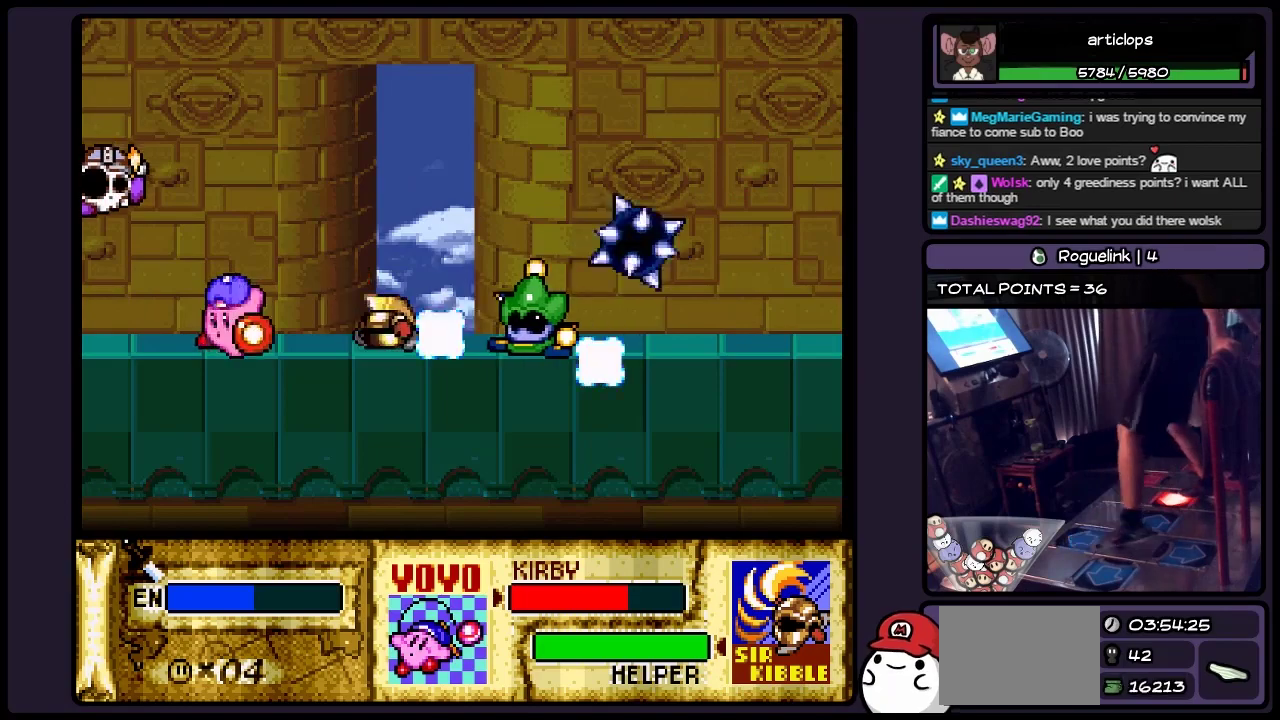
Gameplay with a controller (Nintendo layout); each line is a JSON object with the inputs held at the frame after it. "events" lists button and stick changes between this image and that frame as [ms after this image, input, new state], when the widget could be followed in between. Not read: L3 R3.
{"buttons": ["Y"], "events": [[50, "DPAD_UP", "up"], [250, "Y", "up"], [417, "Y", "down"]]}
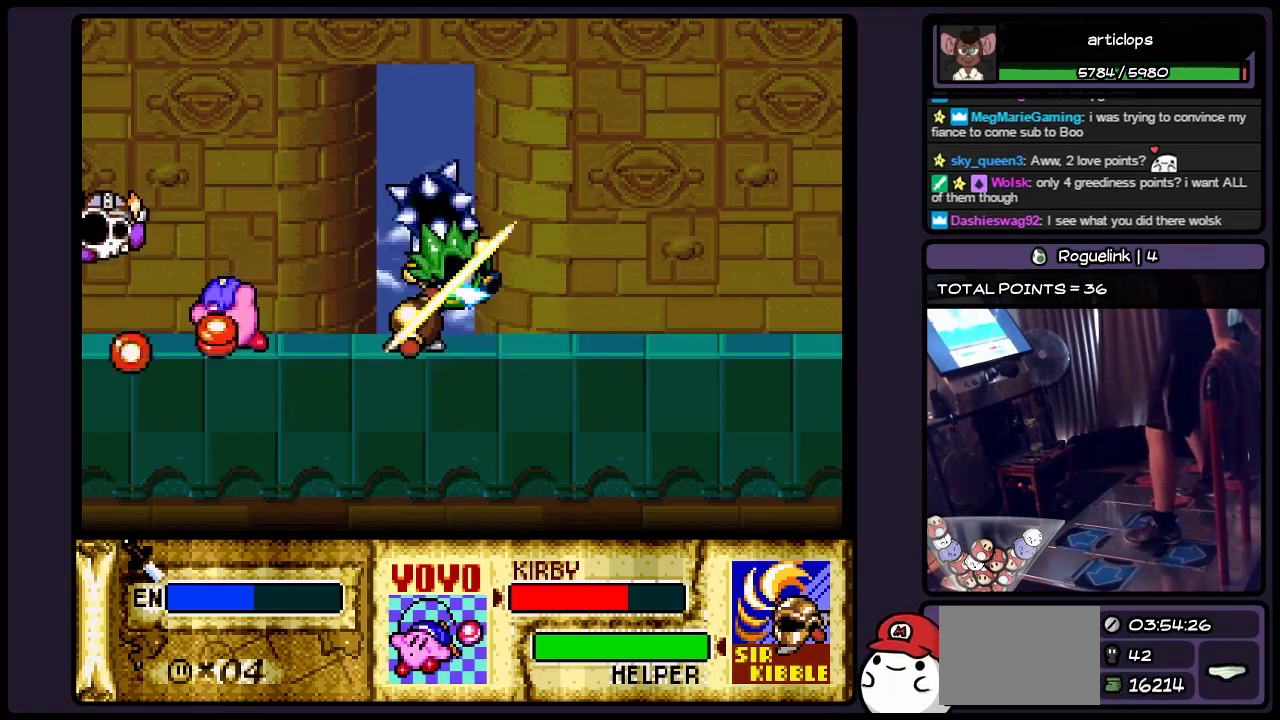
{"buttons": ["Y"], "events": [[133, "Y", "up"], [250, "Y", "down"], [333, "Y", "up"], [417, "Y", "down"]]}
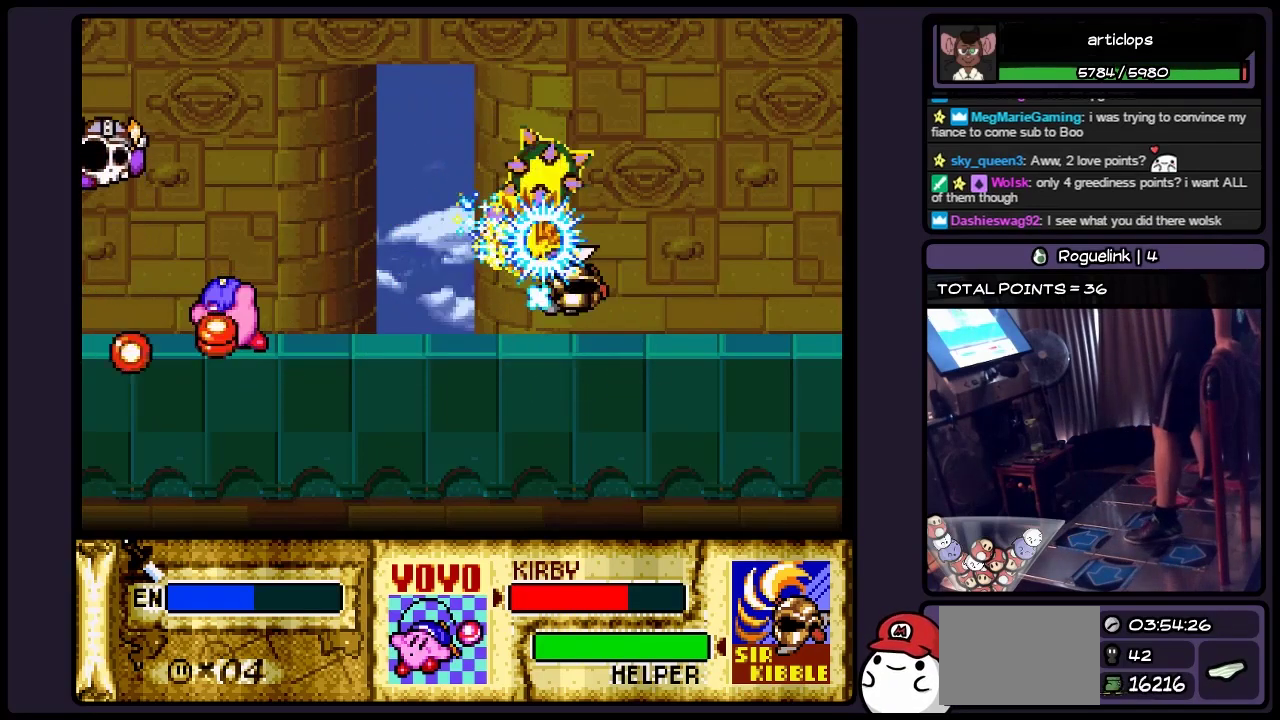
{"buttons": [], "events": [[83, "Y", "up"], [133, "Y", "down"], [250, "Y", "up"], [300, "Y", "down"], [417, "Y", "up"]]}
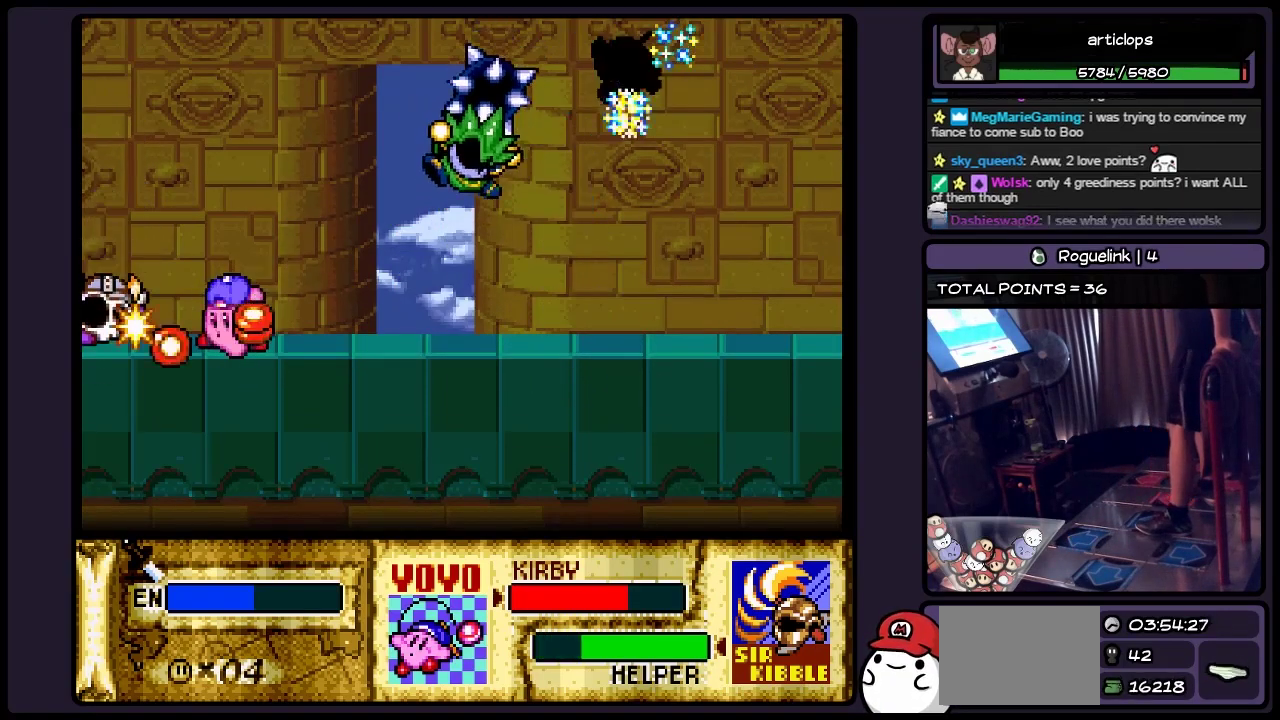
{"buttons": ["Y"], "events": [[83, "Y", "down"], [167, "Y", "up"], [333, "Y", "down"]]}
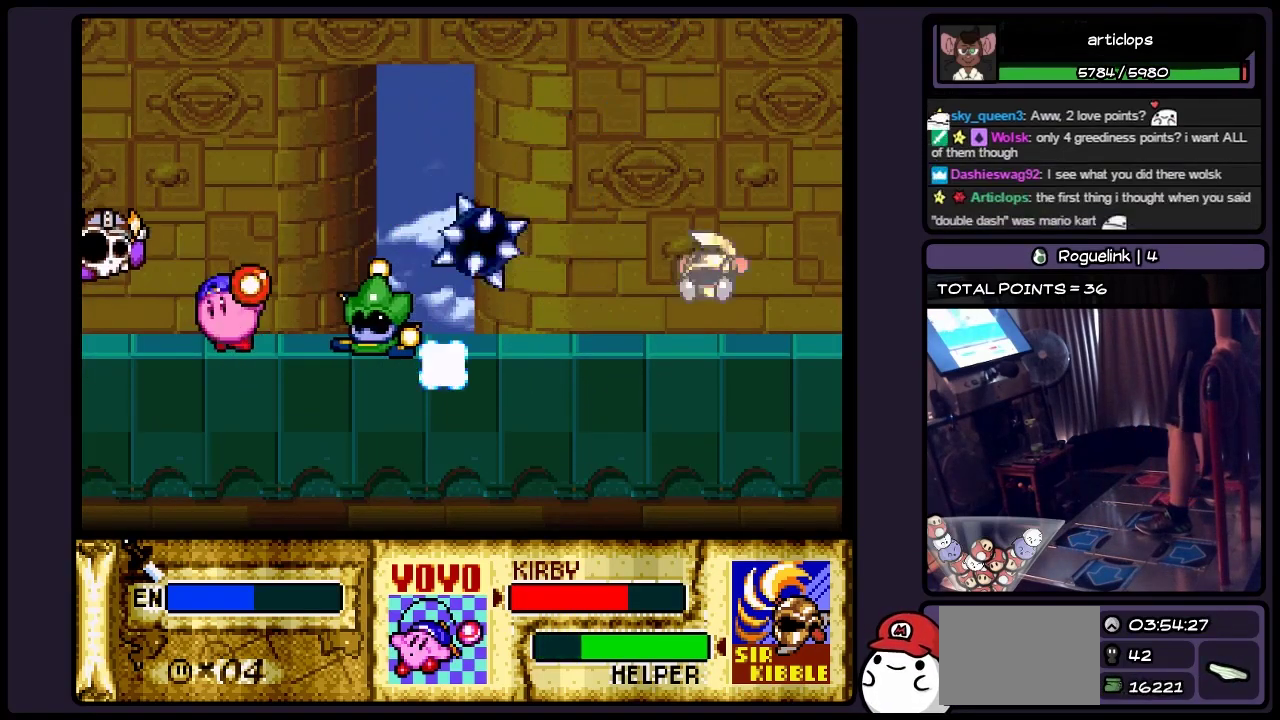
{"buttons": [], "events": [[417, "Y", "up"]]}
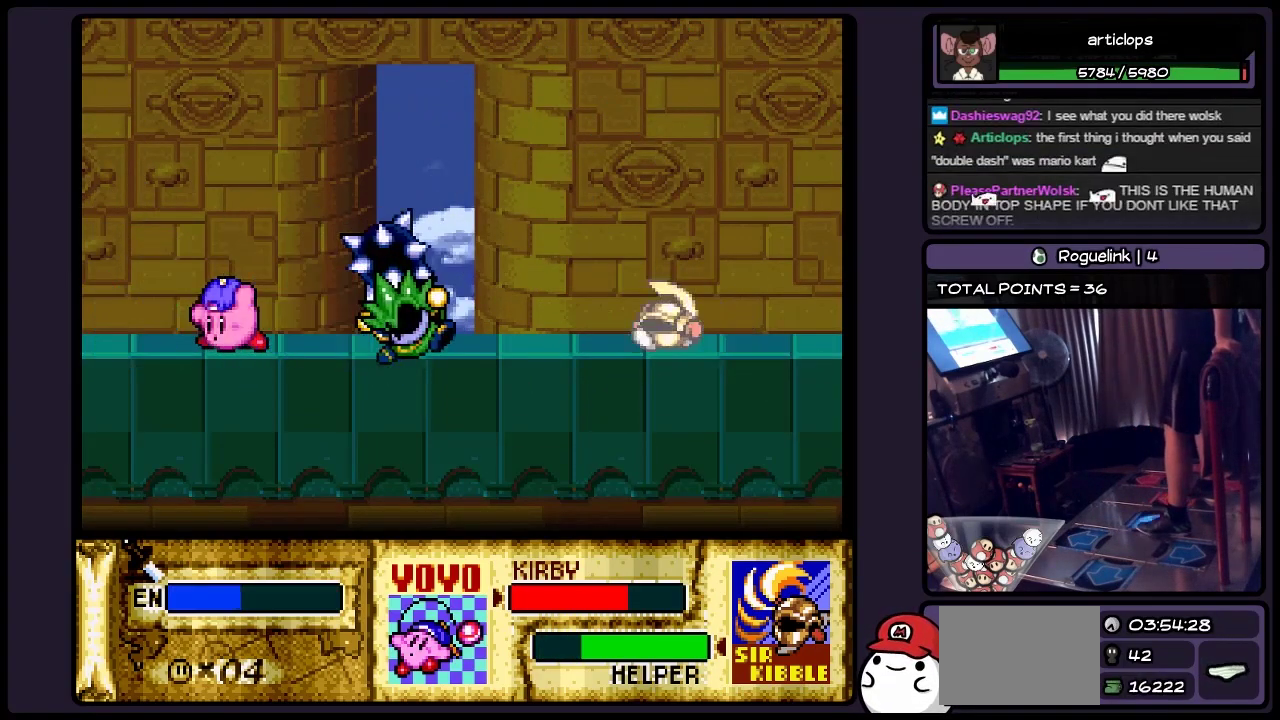
{"buttons": ["Y"], "events": [[83, "DPAD_RIGHT", "down"], [217, "Y", "down"], [333, "DPAD_RIGHT", "up"], [417, "Y", "up"], [500, "Y", "down"]]}
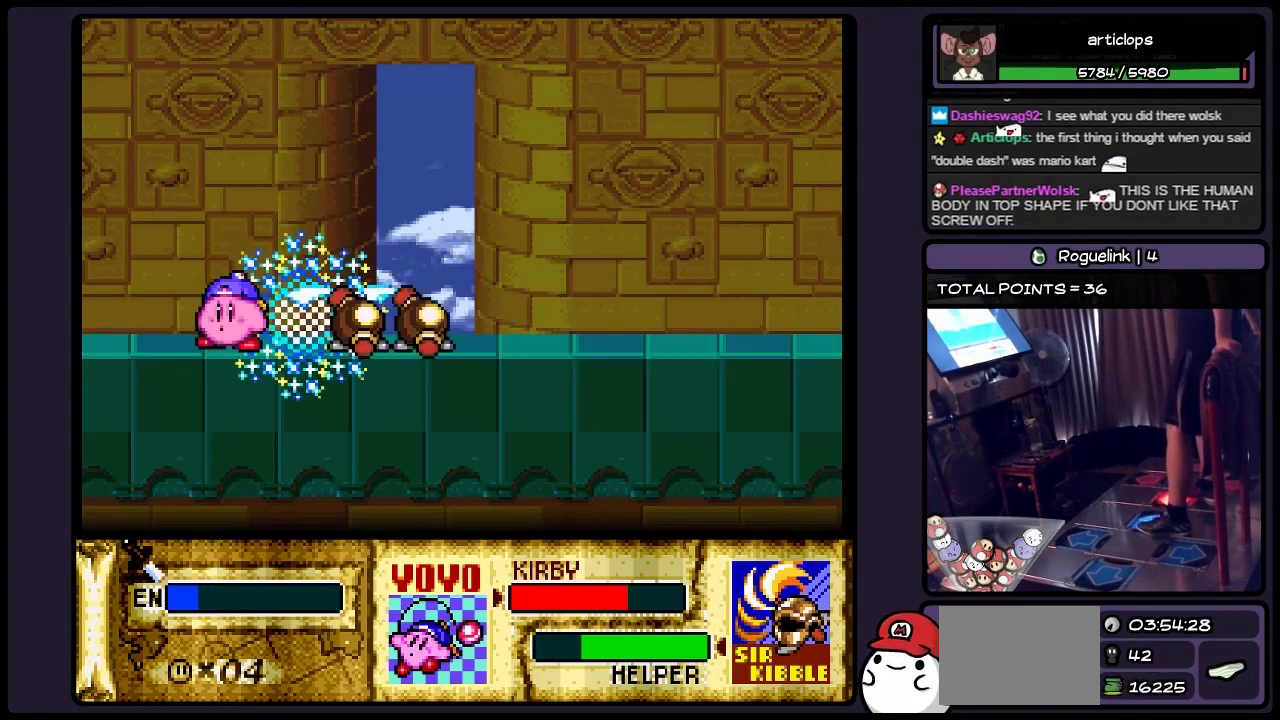
{"buttons": [], "events": [[250, "DPAD_RIGHT", "down"], [333, "Y", "up"], [417, "Y", "down"], [467, "DPAD_RIGHT", "up"], [500, "Y", "up"]]}
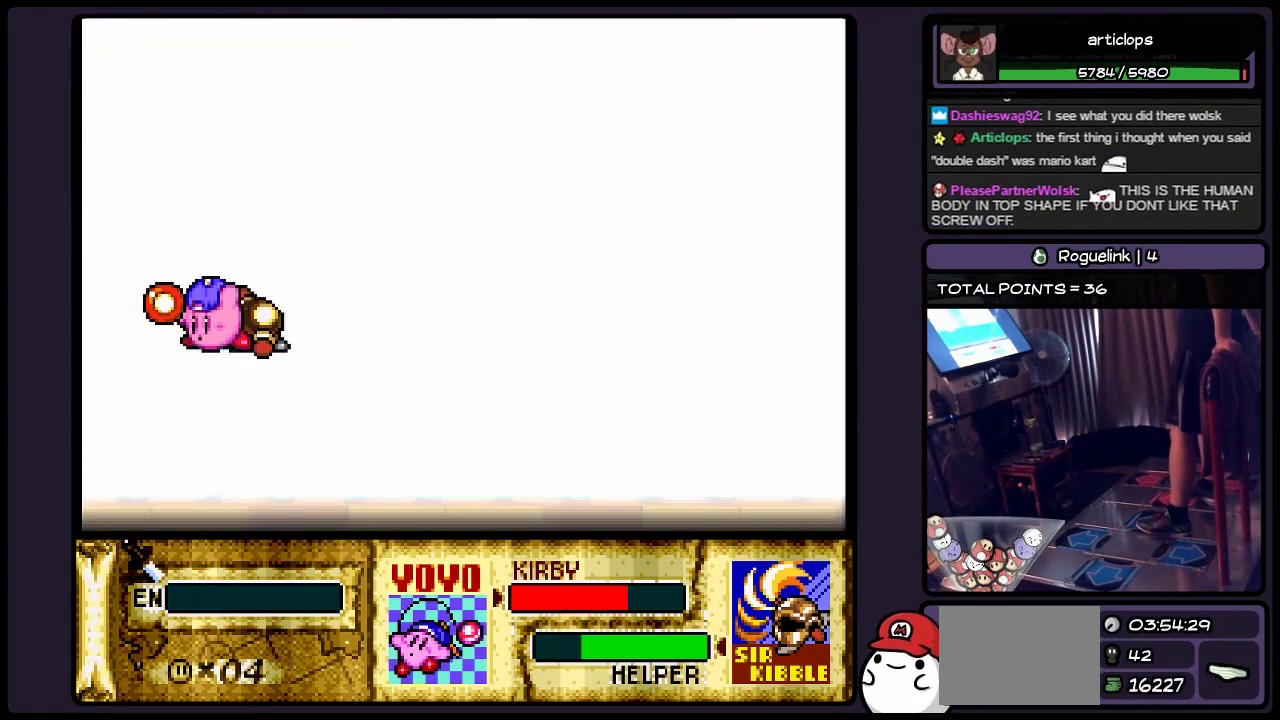
{"buttons": [], "events": []}
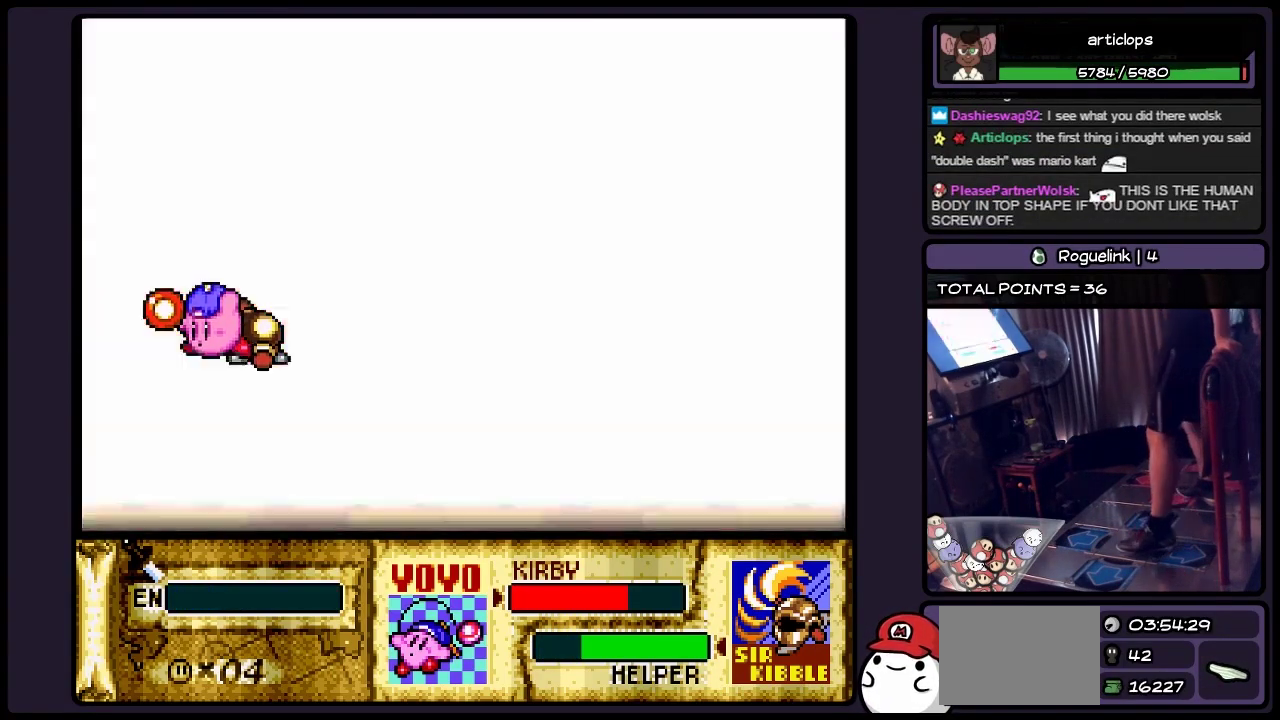
{"buttons": [], "events": []}
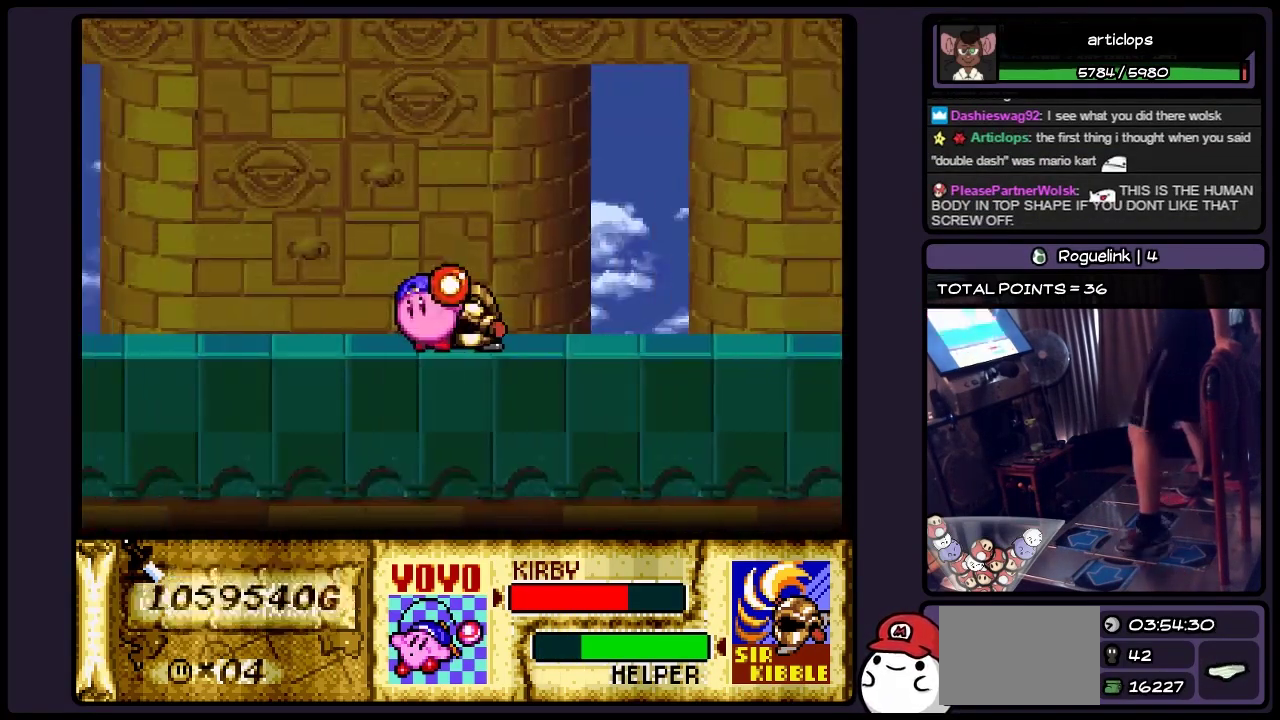
{"buttons": ["DPAD_LEFT"], "events": [[167, "DPAD_LEFT", "down"], [383, "DPAD_LEFT", "up"], [500, "DPAD_LEFT", "down"]]}
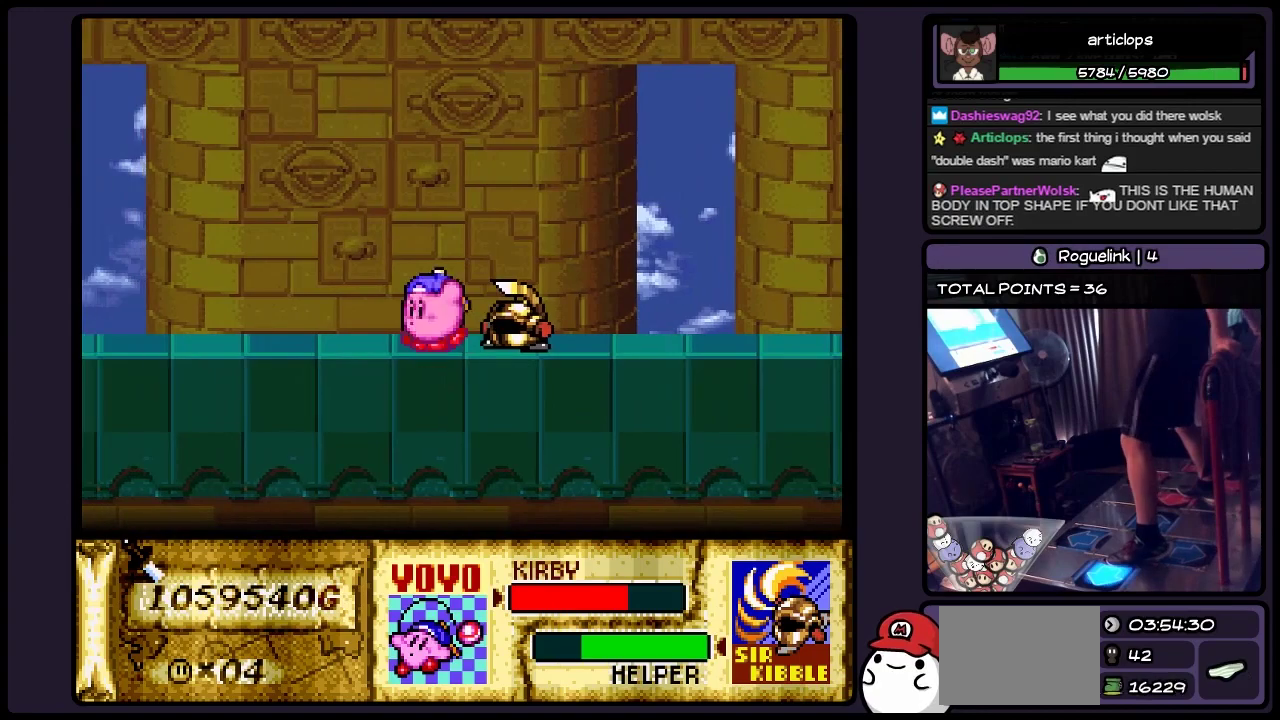
{"buttons": ["Y", "DPAD_LEFT"], "events": [[217, "Y", "down"]]}
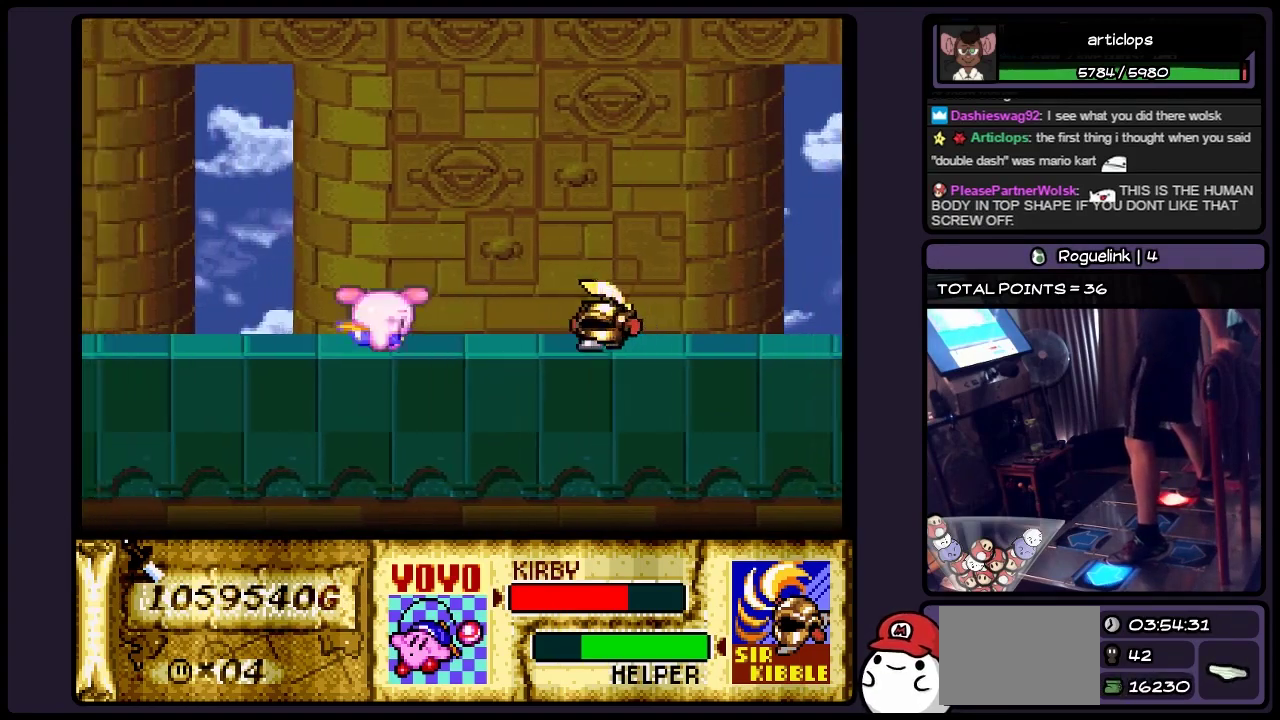
{"buttons": ["Y", "DPAD_LEFT"], "events": []}
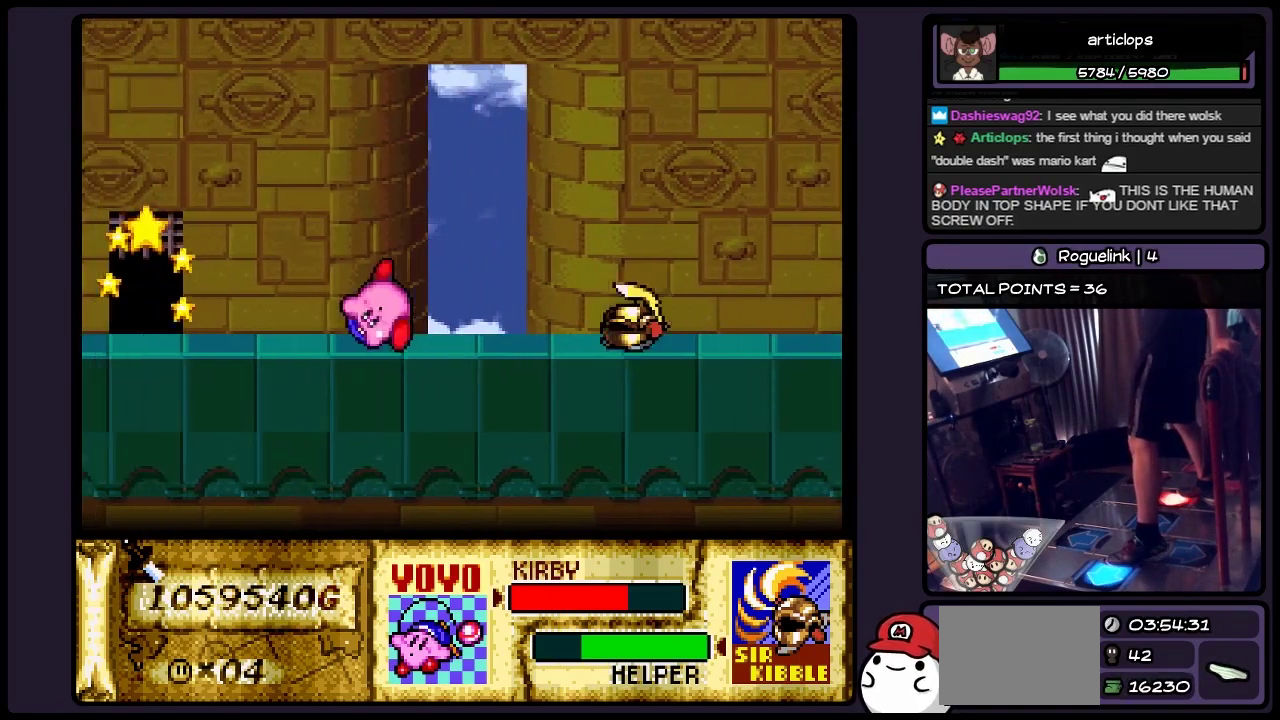
{"buttons": ["DPAD_LEFT"], "events": [[167, "DPAD_LEFT", "up"], [383, "Y", "up"], [417, "DPAD_LEFT", "down"]]}
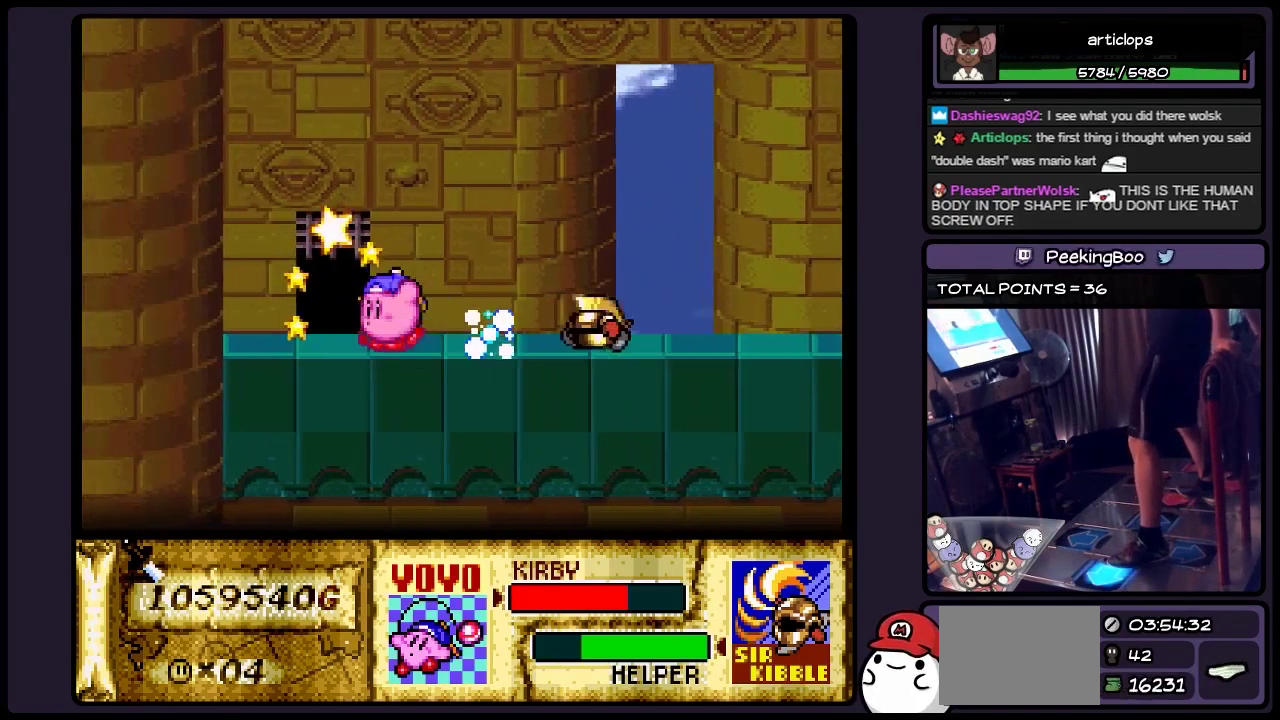
{"buttons": [], "events": [[83, "DPAD_LEFT", "up"], [133, "DPAD_LEFT", "down"], [300, "DPAD_LEFT", "up"]]}
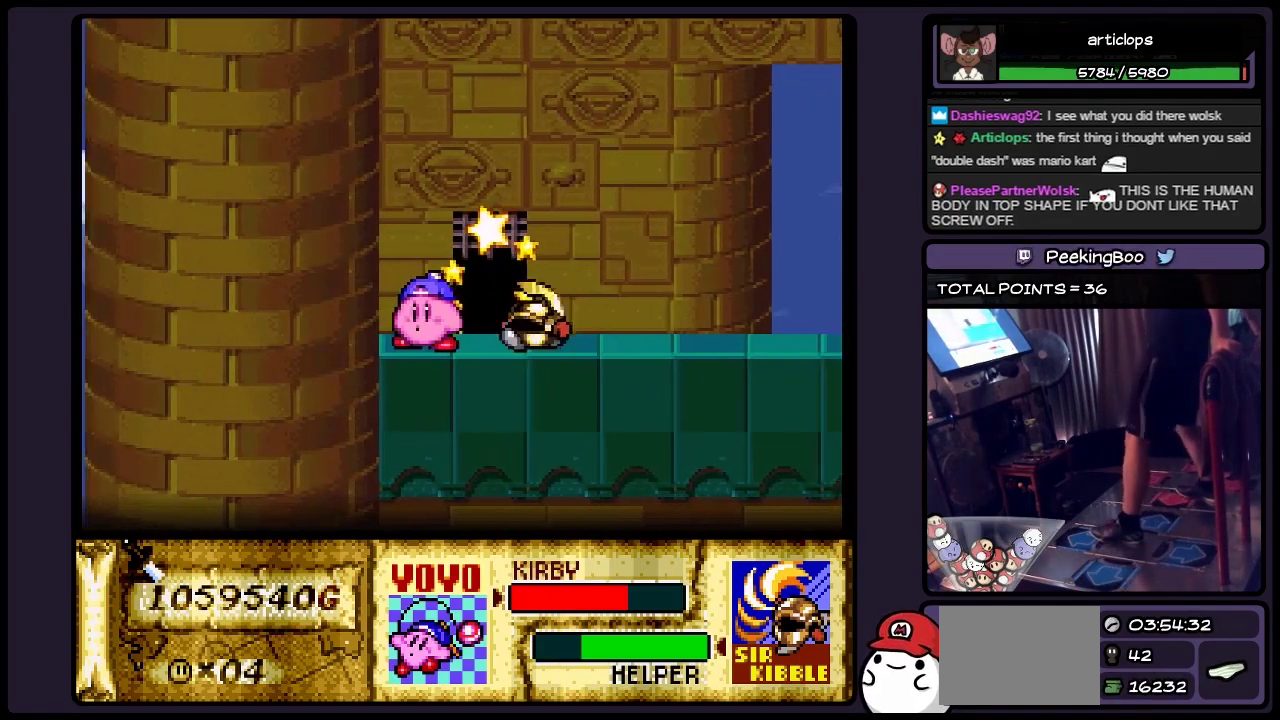
{"buttons": ["DPAD_RIGHT"], "events": [[333, "DPAD_RIGHT", "down"]]}
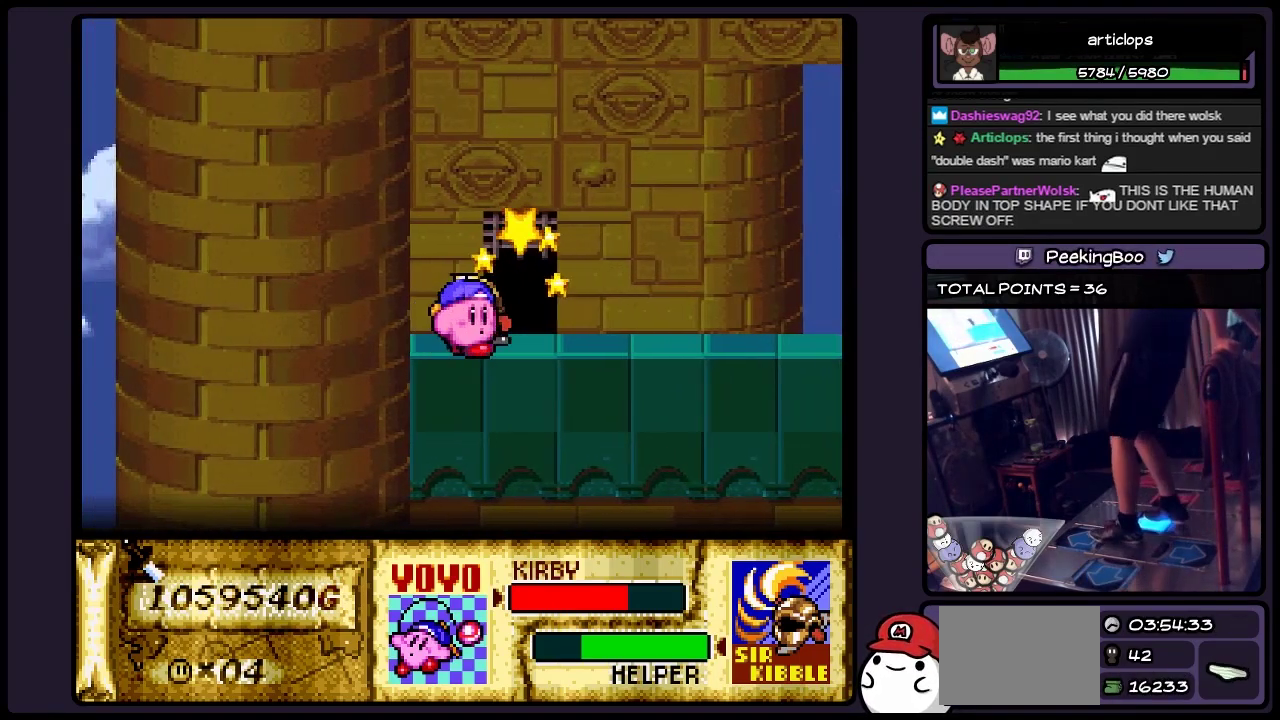
{"buttons": ["DPAD_UP"], "events": [[83, "DPAD_UP", "down"], [300, "DPAD_RIGHT", "up"]]}
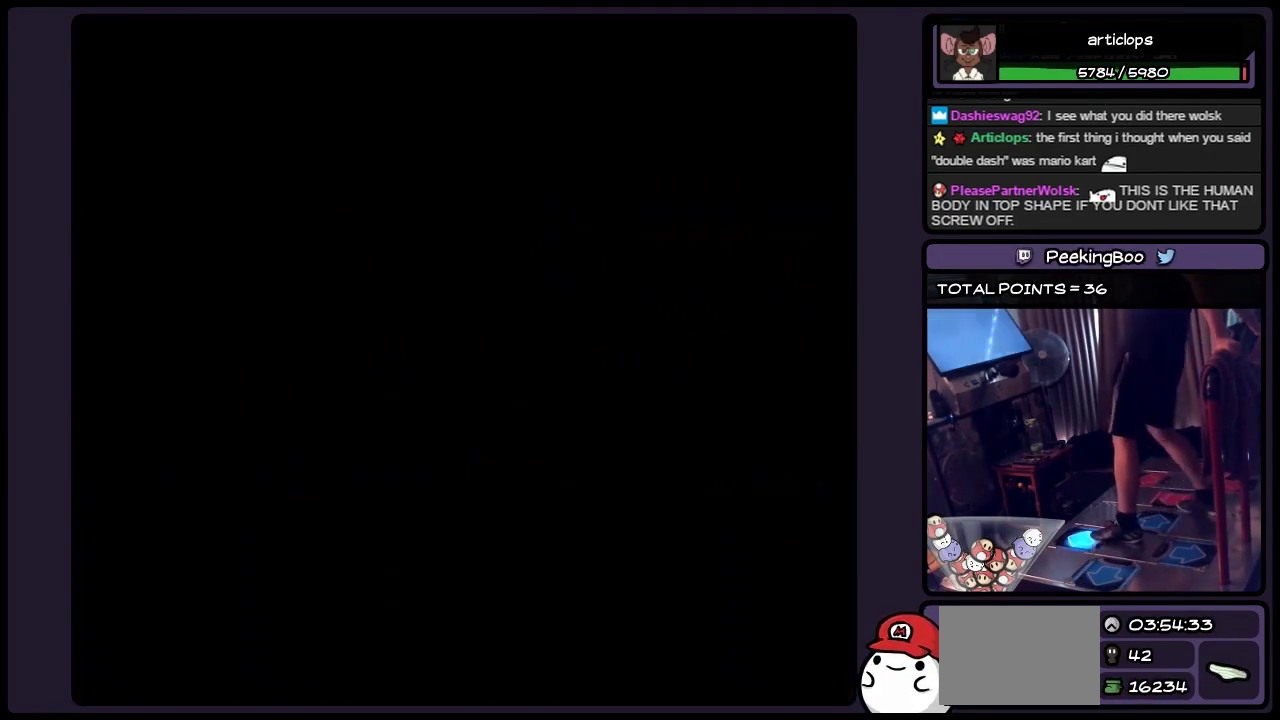
{"buttons": [], "events": [[250, "DPAD_UP", "up"]]}
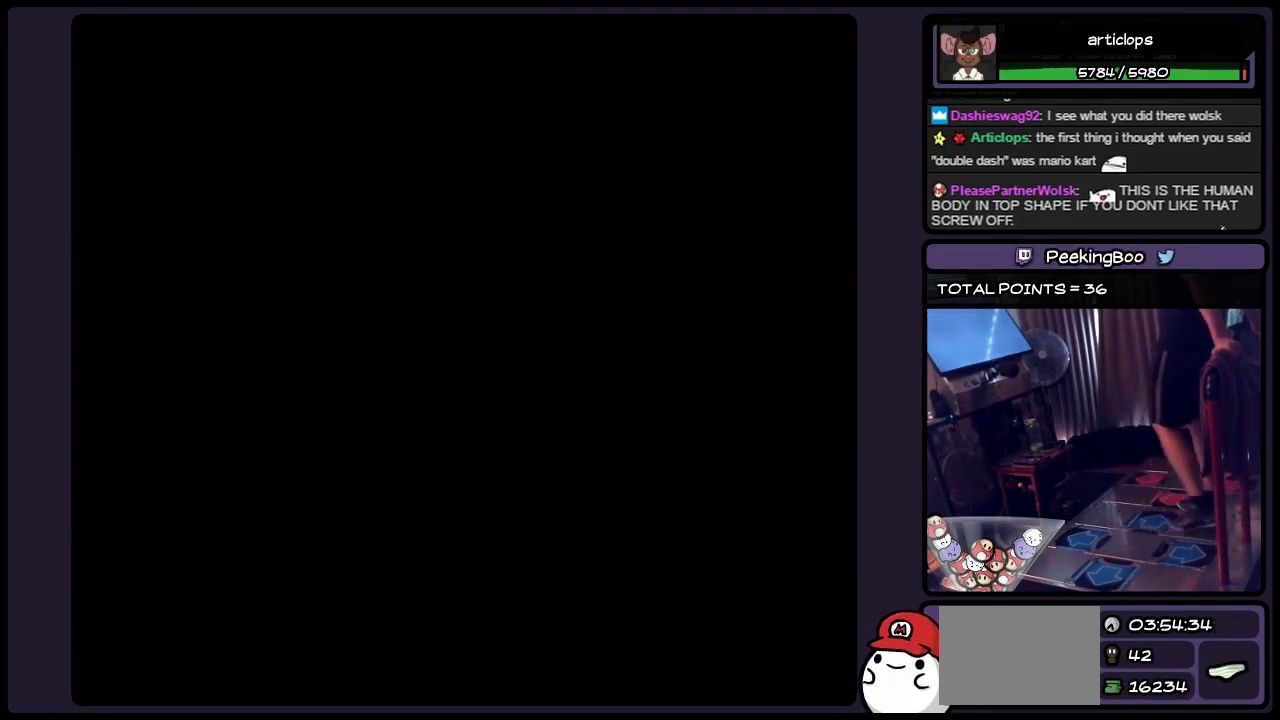
{"buttons": [], "events": []}
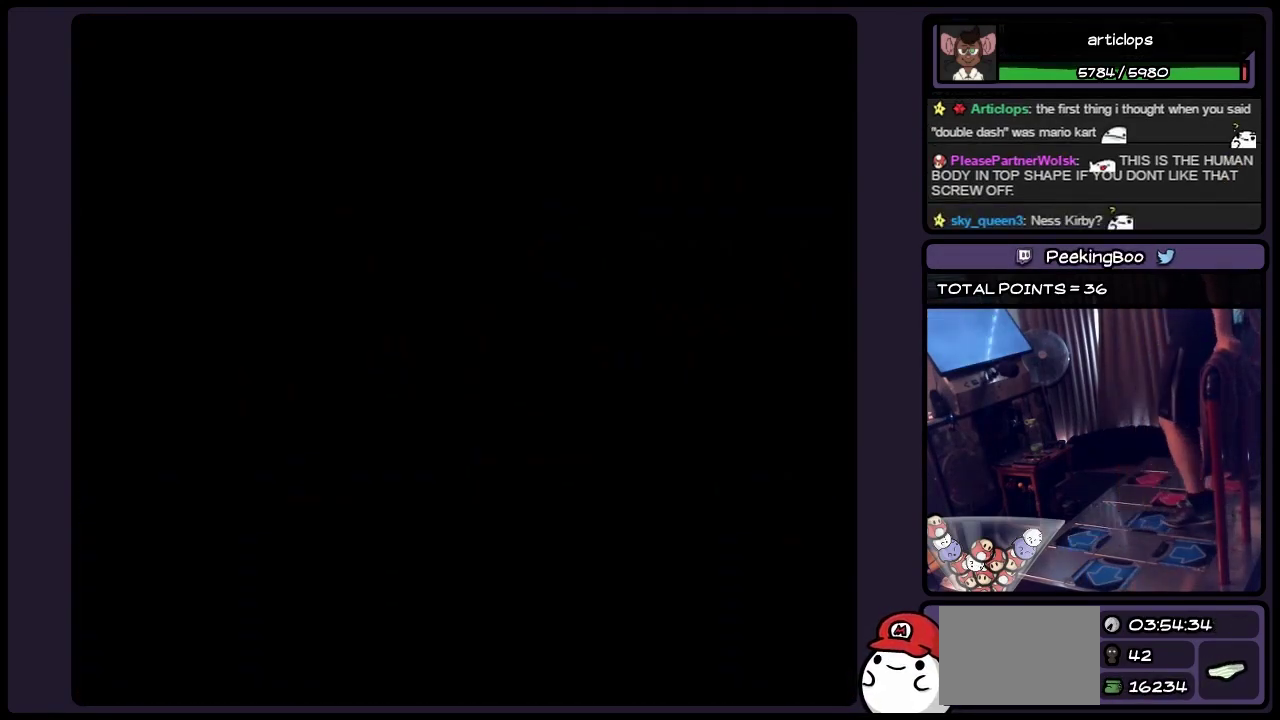
{"buttons": [], "events": []}
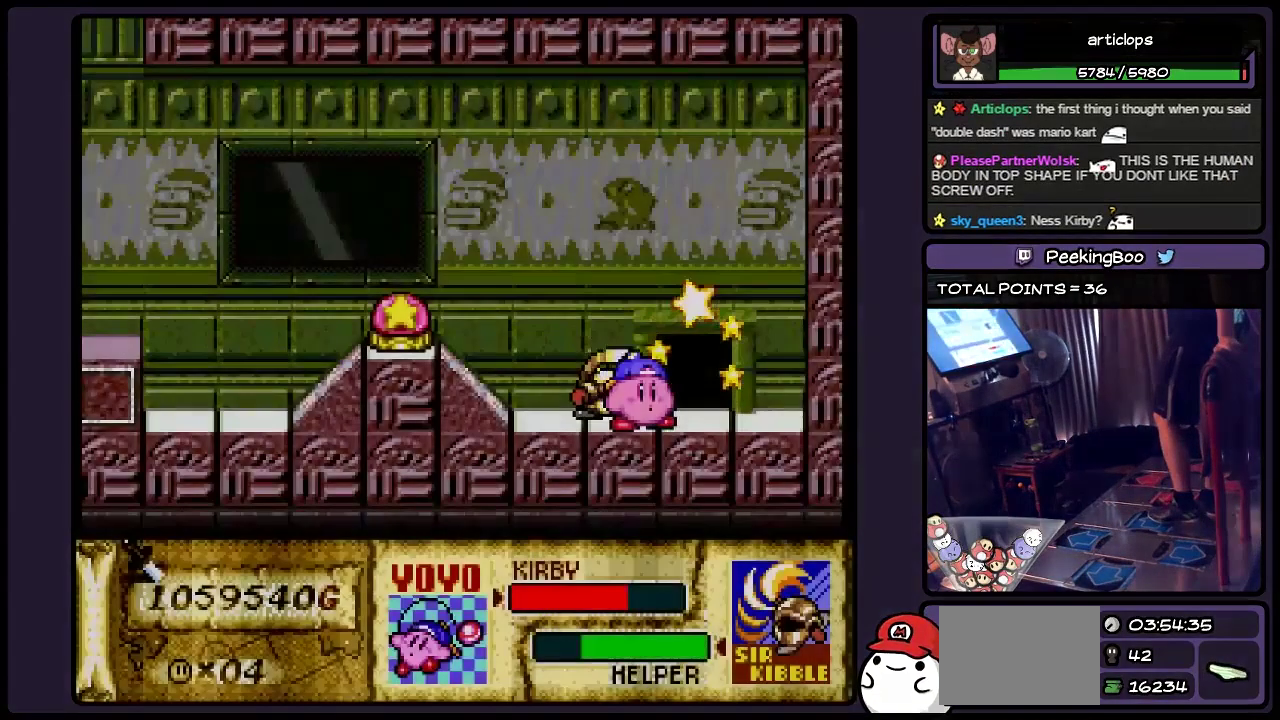
{"buttons": [], "events": [[217, "DPAD_RIGHT", "down"], [417, "DPAD_RIGHT", "up"]]}
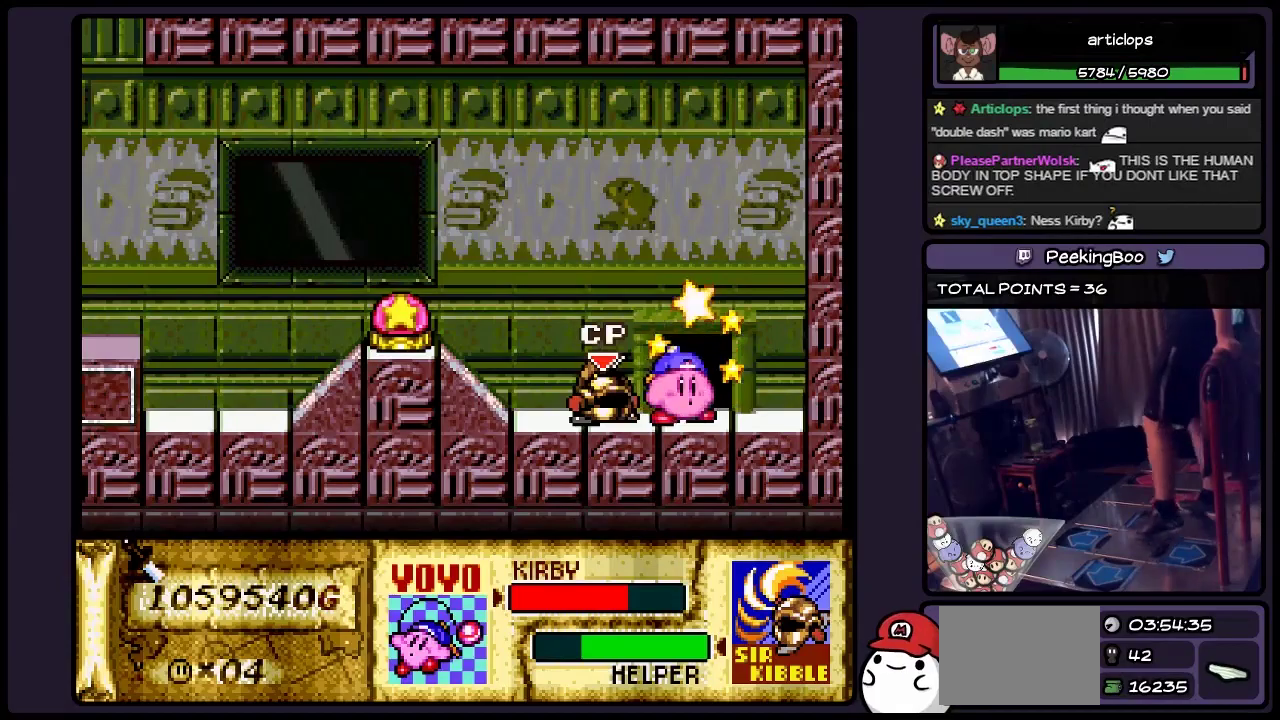
{"buttons": [], "events": [[250, "DPAD_LEFT", "down"], [467, "DPAD_LEFT", "up"]]}
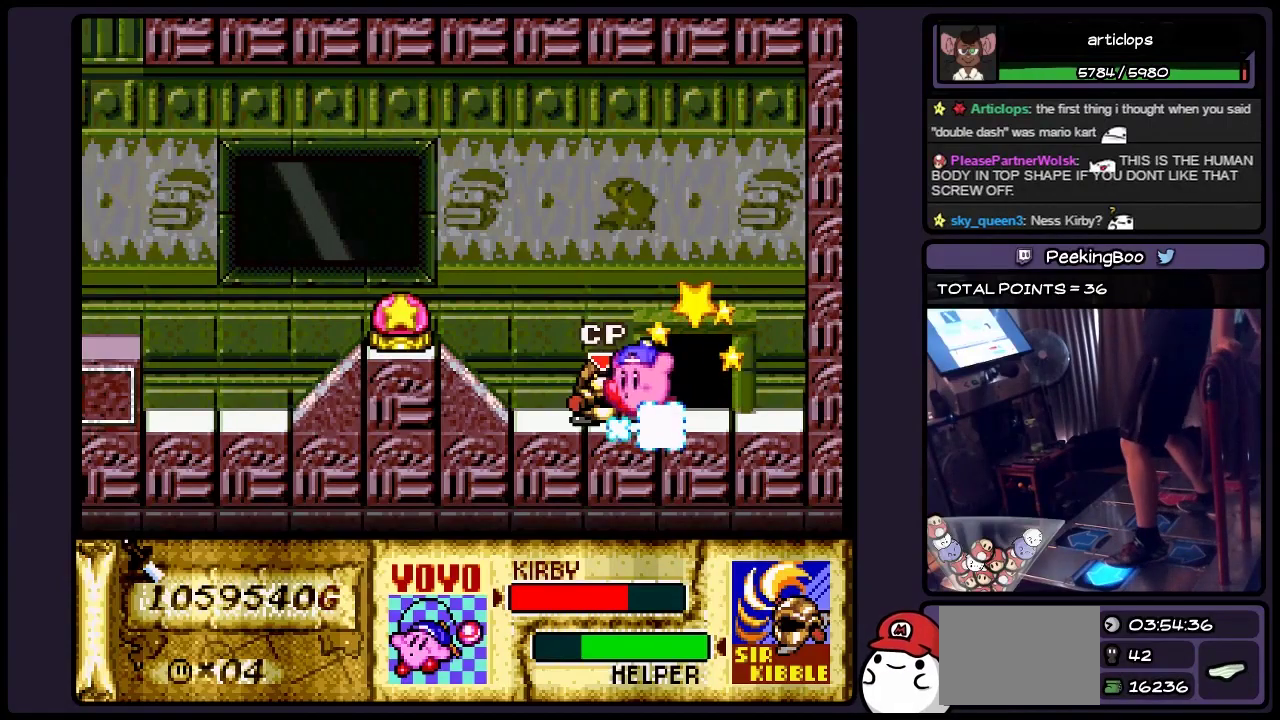
{"buttons": ["DPAD_LEFT"], "events": [[50, "DPAD_LEFT", "down"]]}
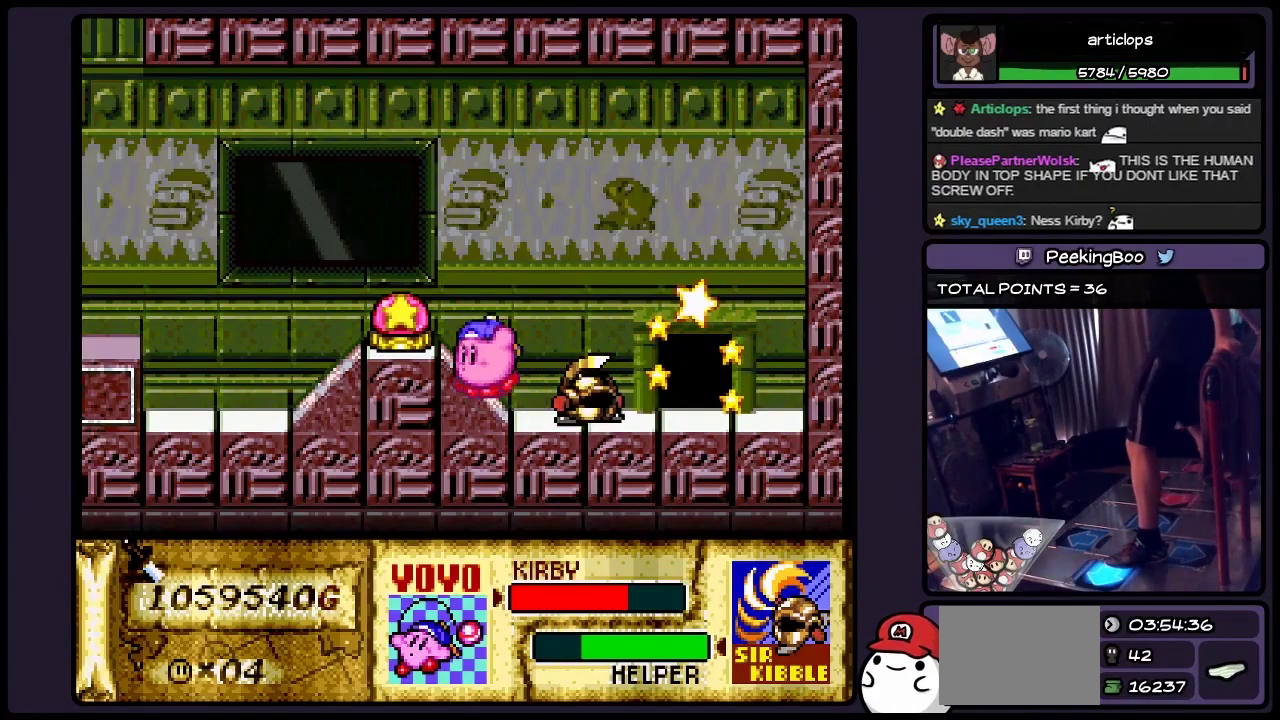
{"buttons": ["DPAD_LEFT"], "events": []}
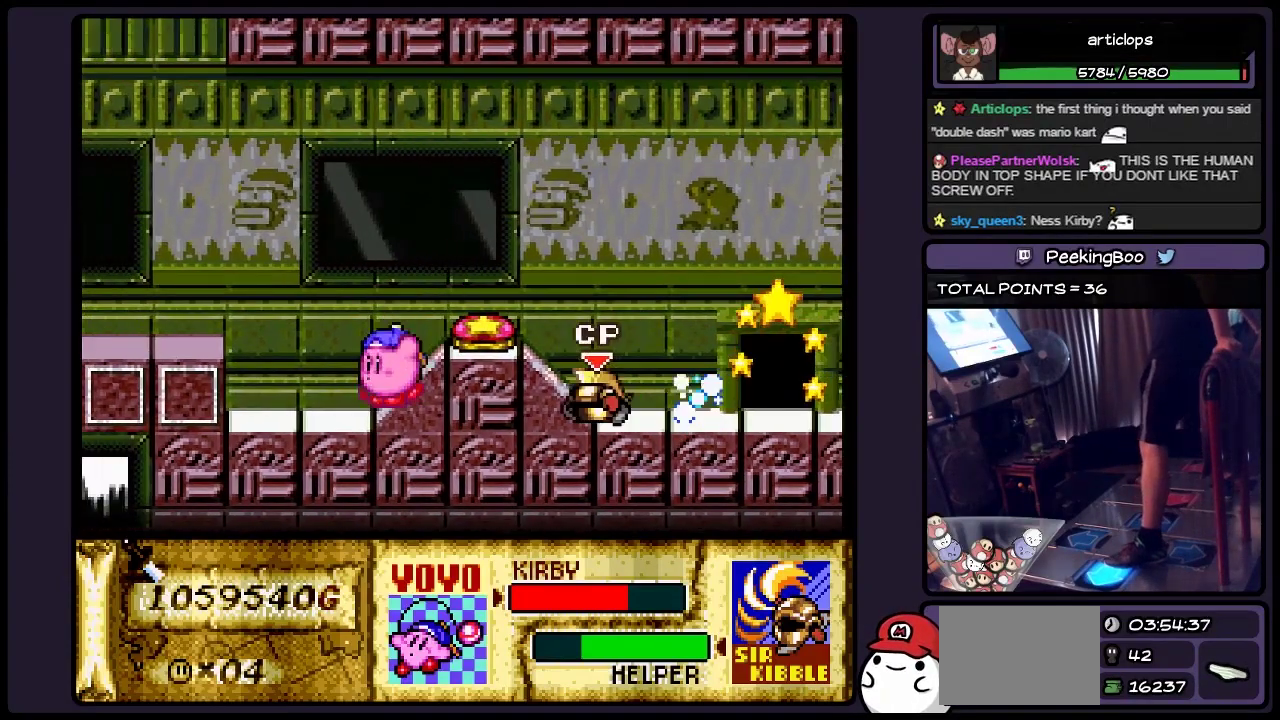
{"buttons": ["DPAD_LEFT"], "events": [[300, "B", "down"], [500, "B", "up"]]}
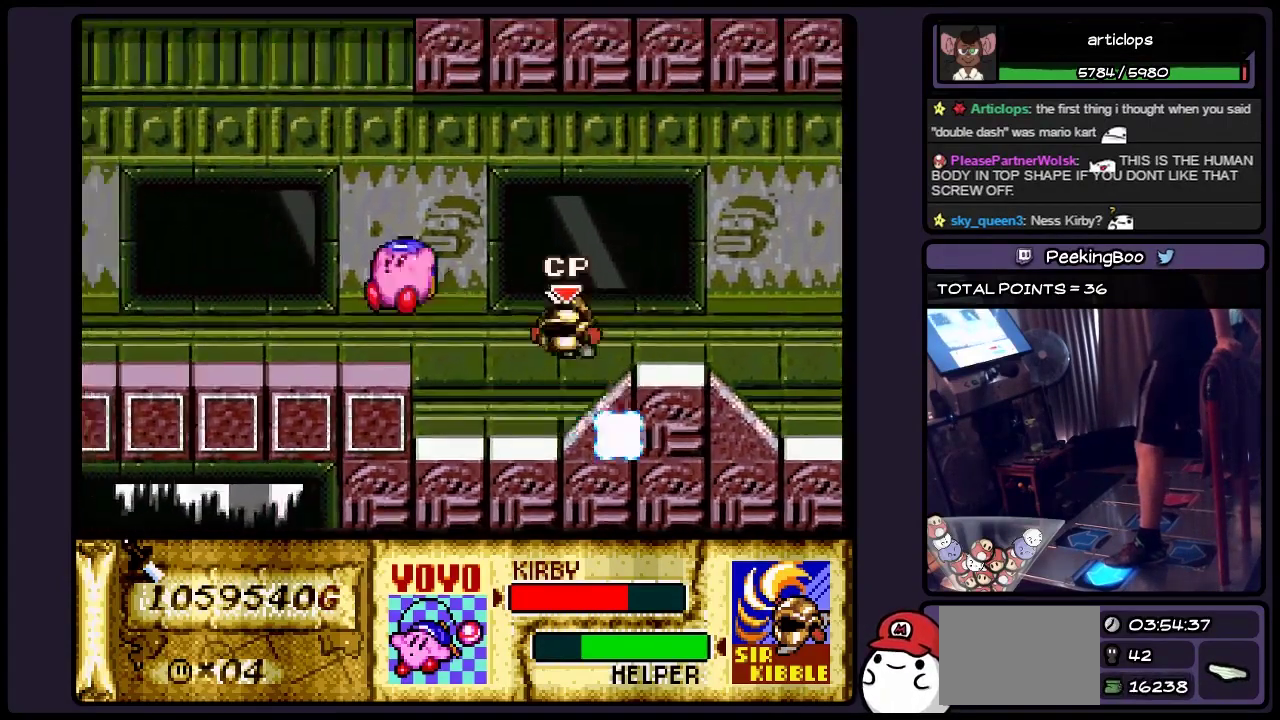
{"buttons": ["DPAD_LEFT"], "events": []}
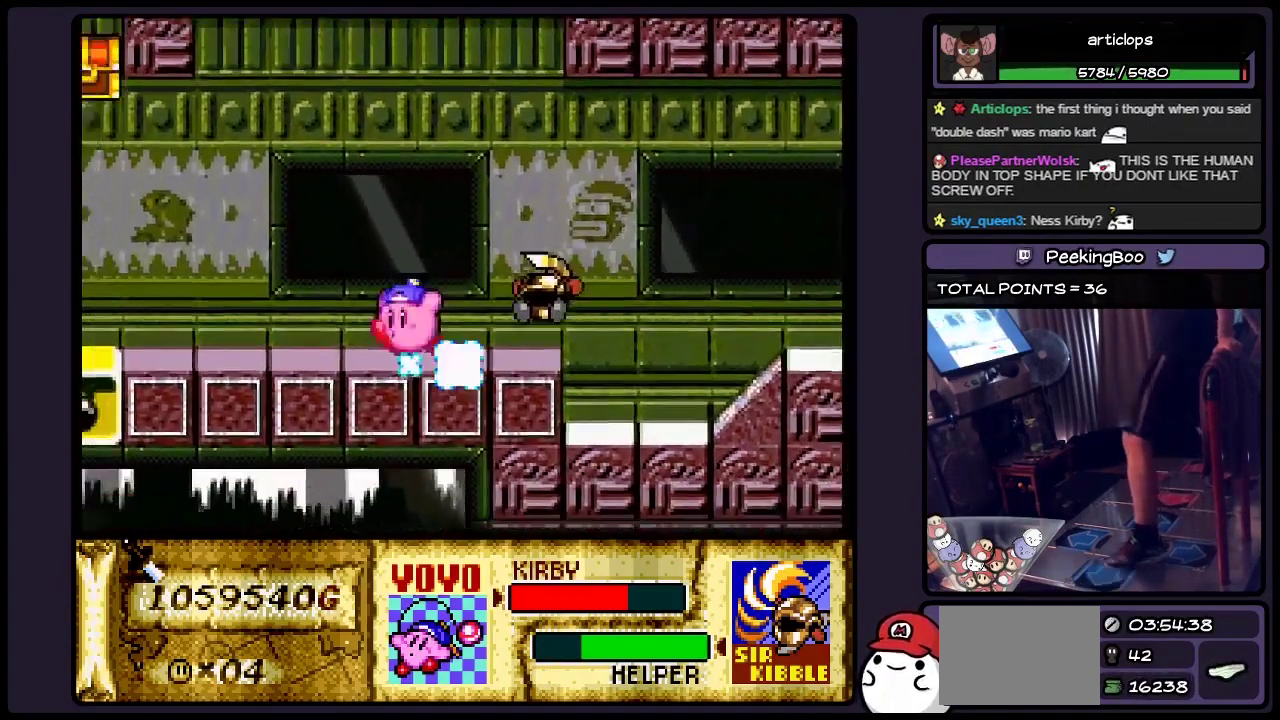
{"buttons": ["DPAD_LEFT"], "events": [[83, "DPAD_LEFT", "up"], [300, "DPAD_LEFT", "down"]]}